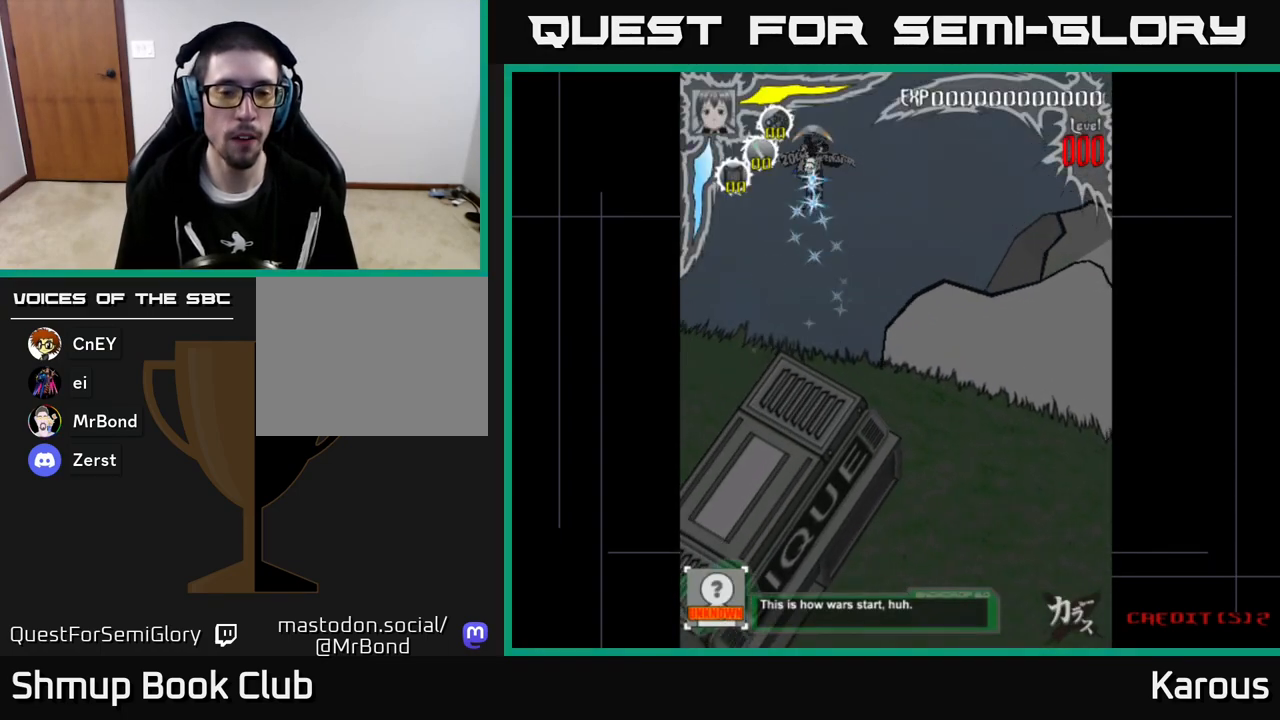
Gameplay with a controller (Xbox layout); each line is a JSON object with the inputs held at the frame after it. "events" lists button and stick changes between this image and that frame as [ms after this image, input, new state], when the widget could be followed in between. Not read: right_stick.
{"buttons": [], "left_stick": "center", "events": []}
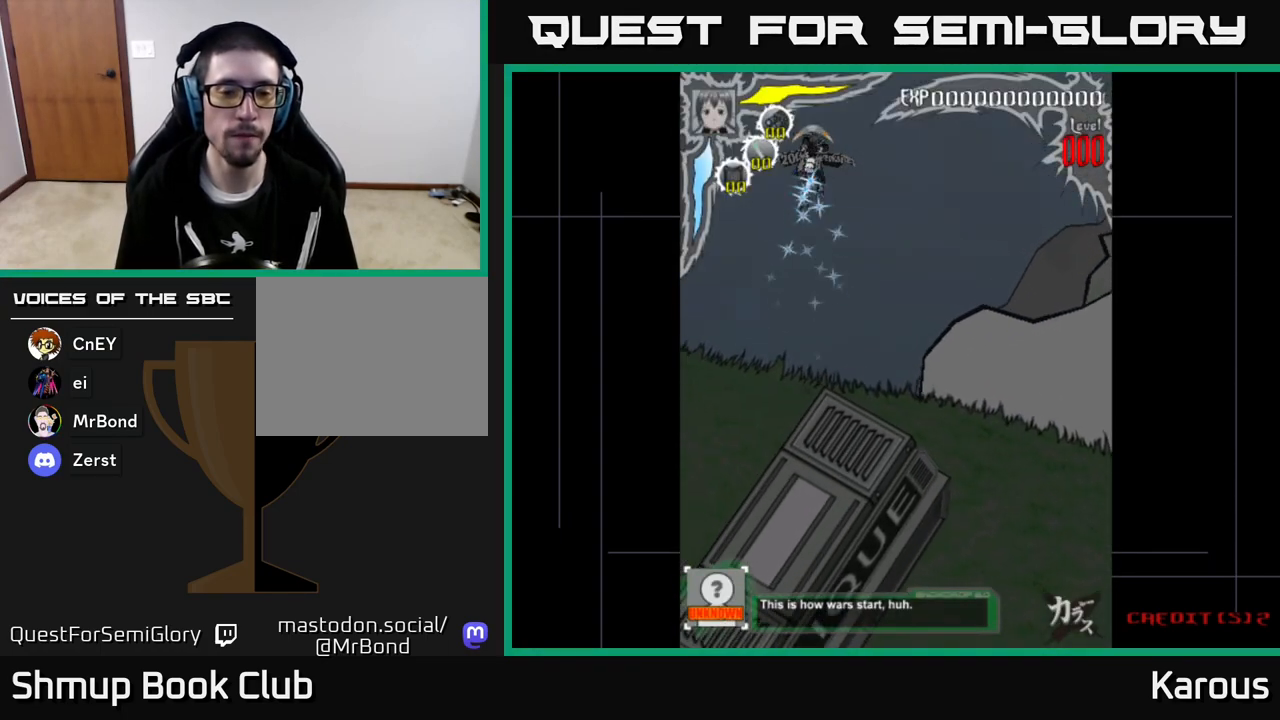
{"buttons": [], "left_stick": "center", "events": []}
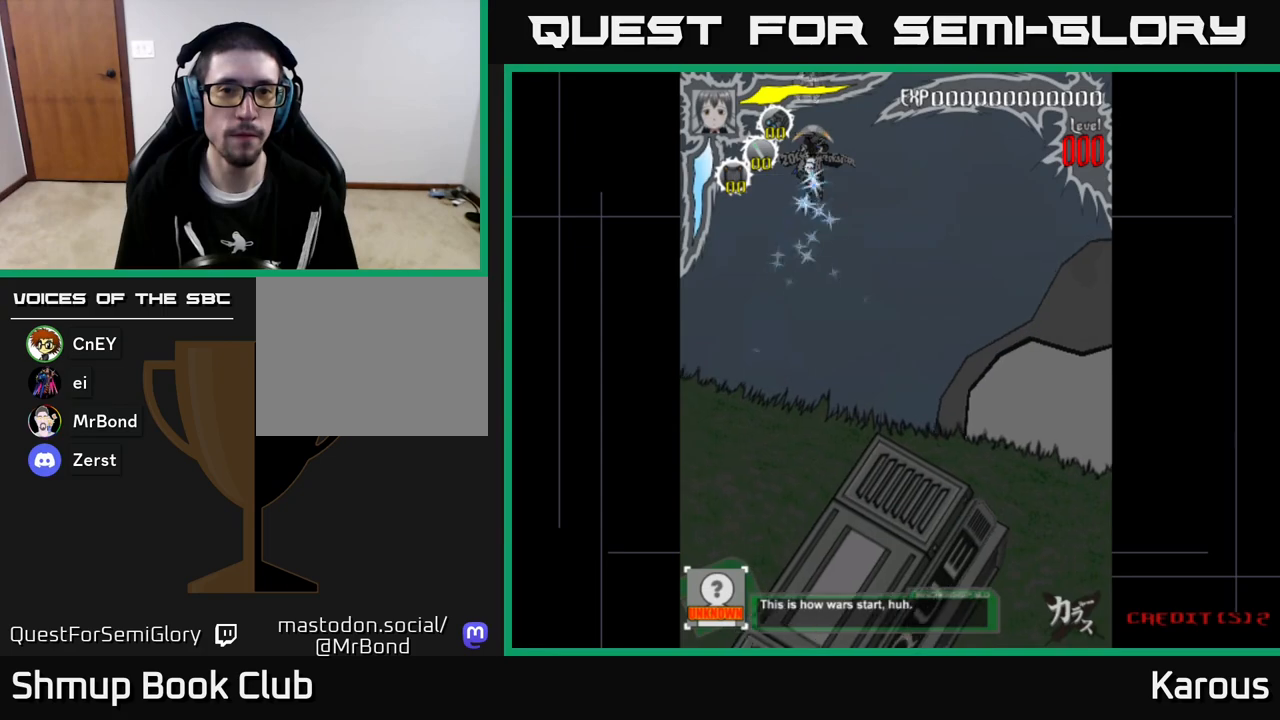
{"buttons": [], "left_stick": "center", "events": []}
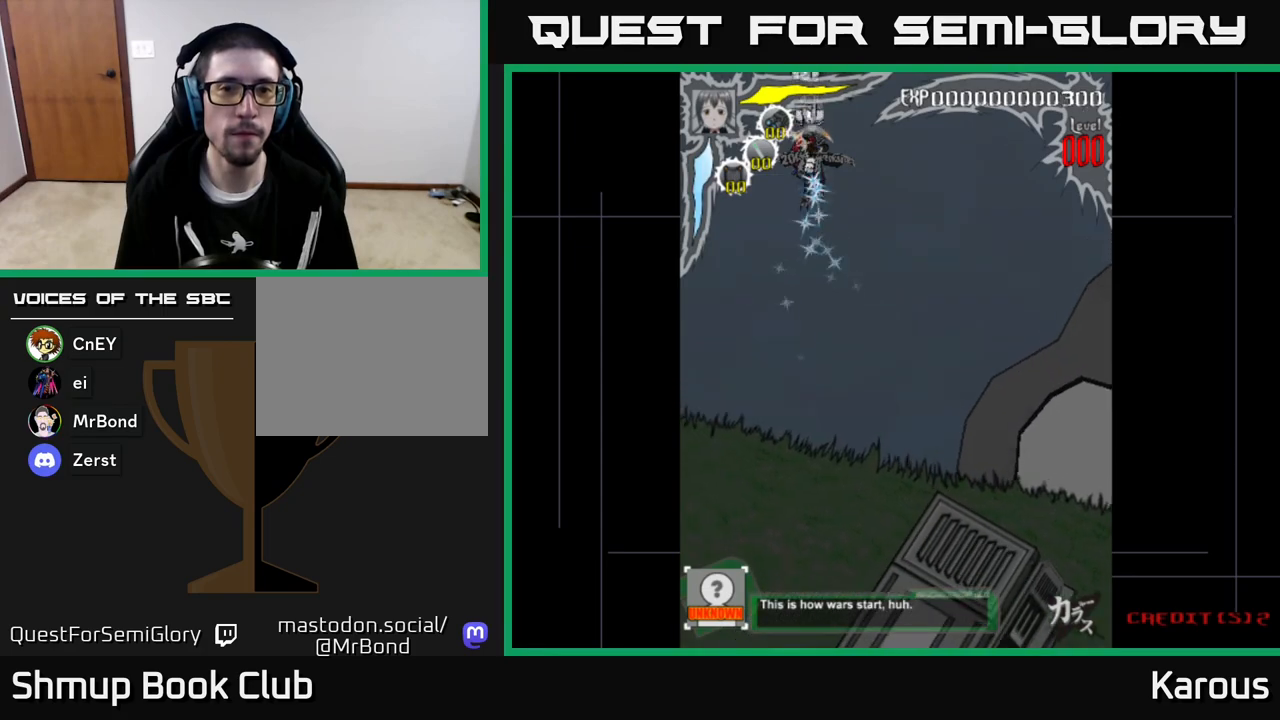
{"buttons": [], "left_stick": "center", "events": []}
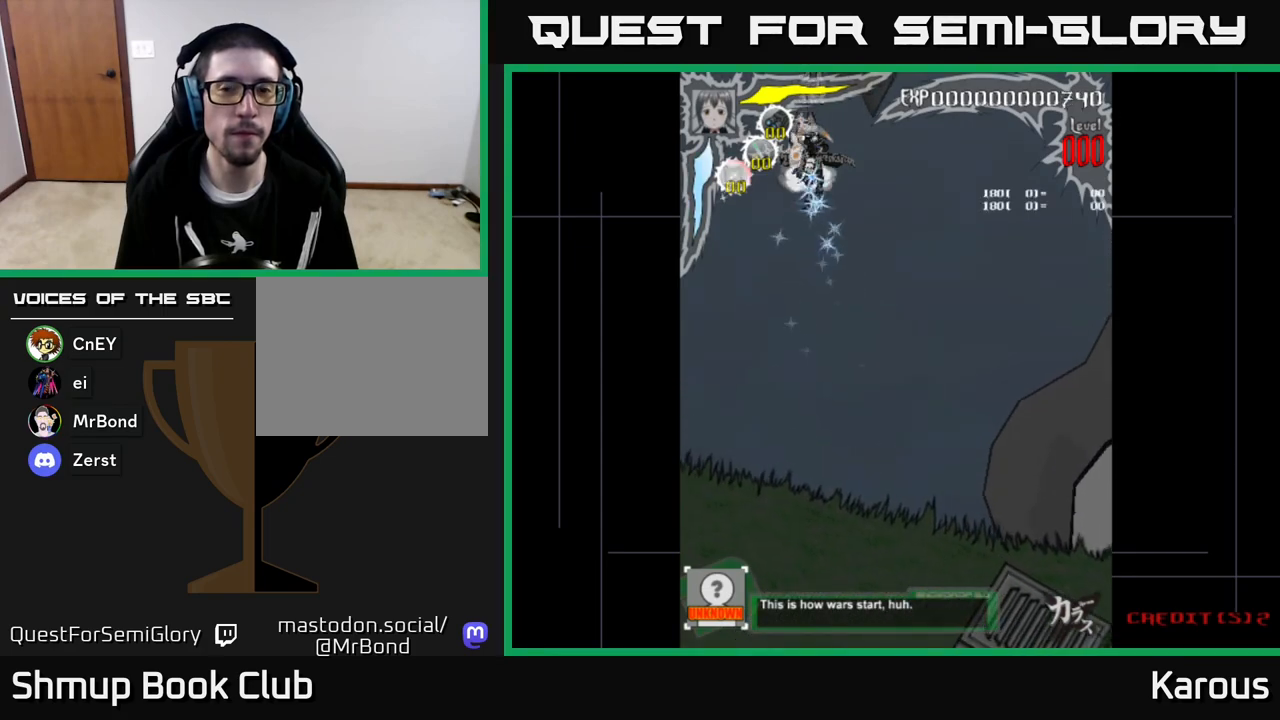
{"buttons": [], "left_stick": "center", "events": []}
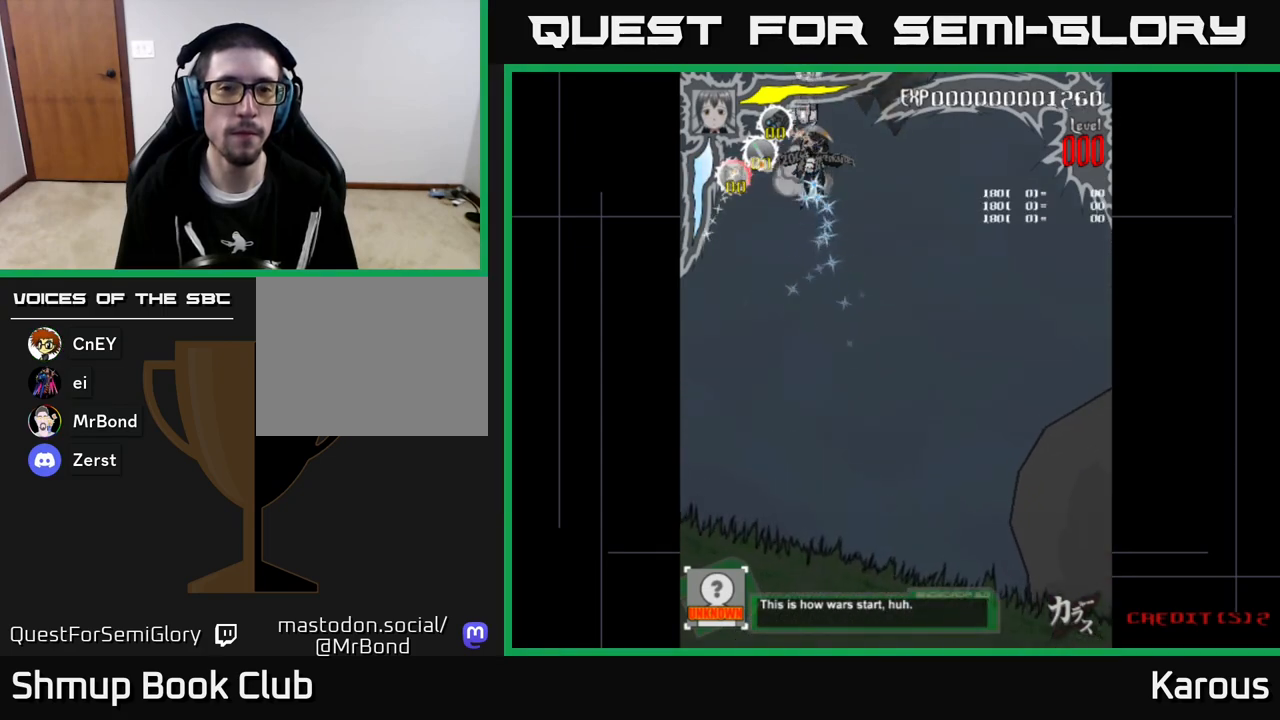
{"buttons": [], "left_stick": "center", "events": []}
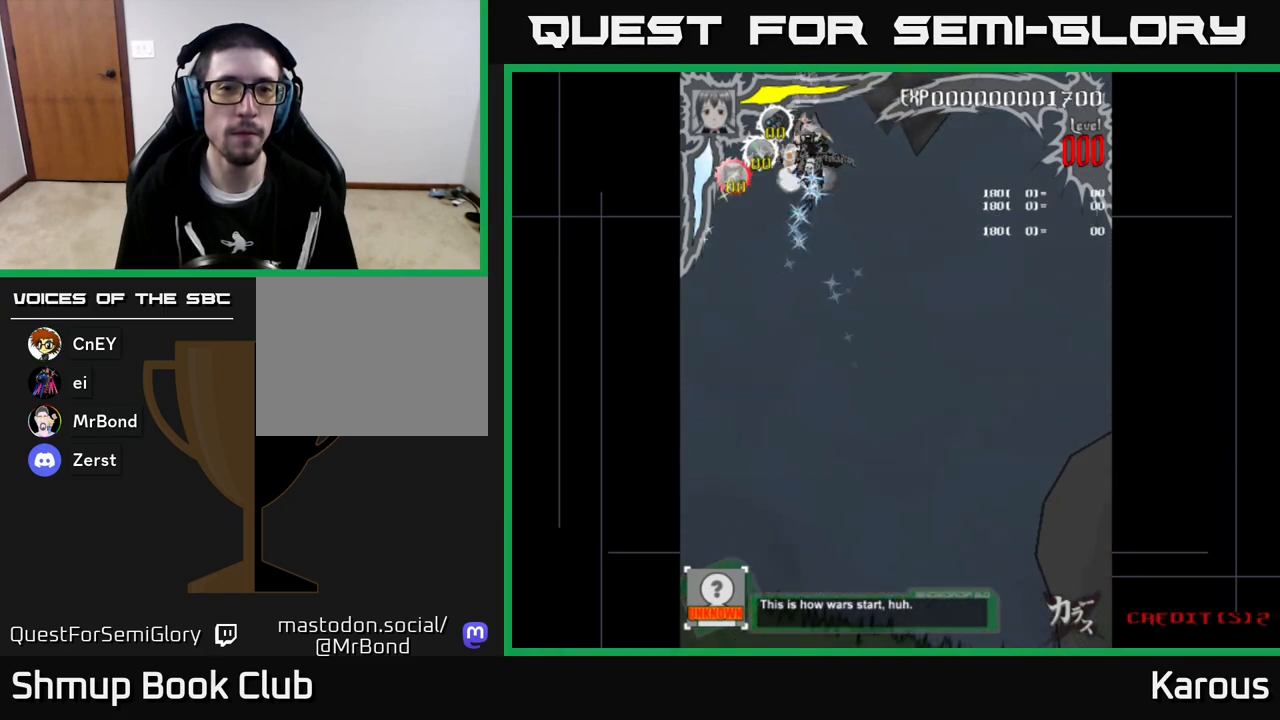
{"buttons": [], "left_stick": "center", "events": []}
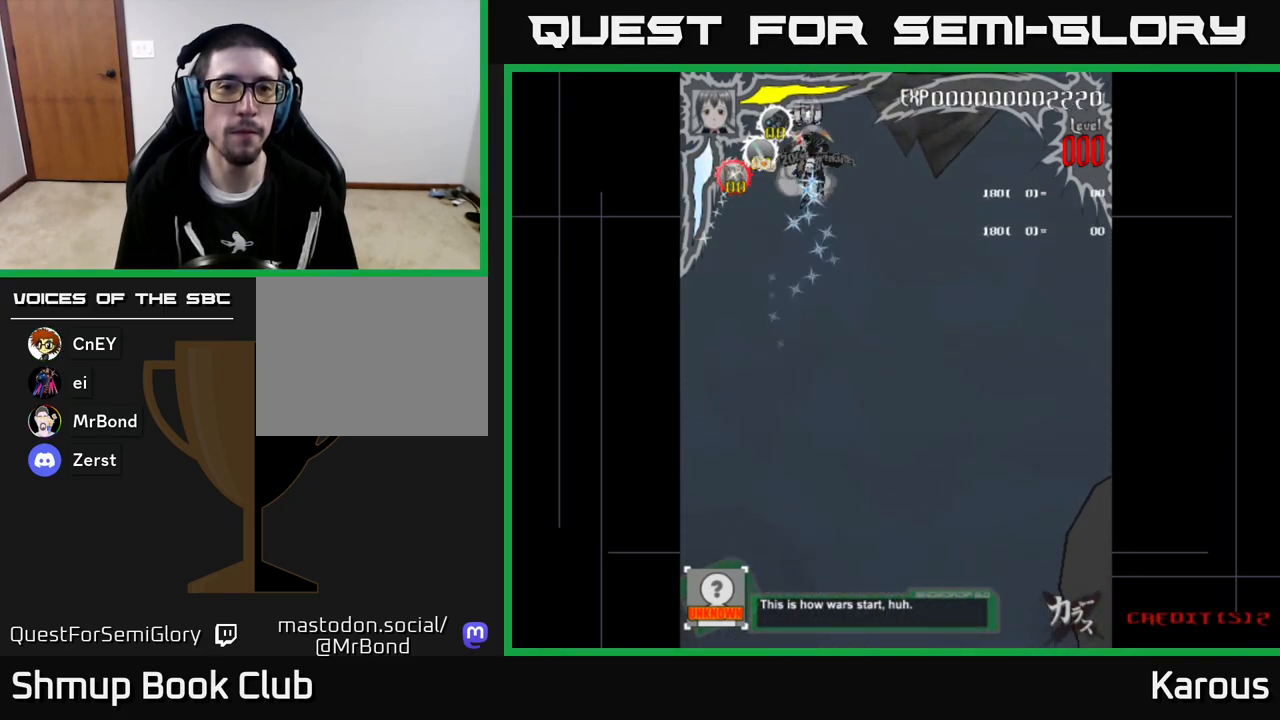
{"buttons": ["DPAD_RIGHT"], "left_stick": "center", "events": [[467, "DPAD_RIGHT", "down"]]}
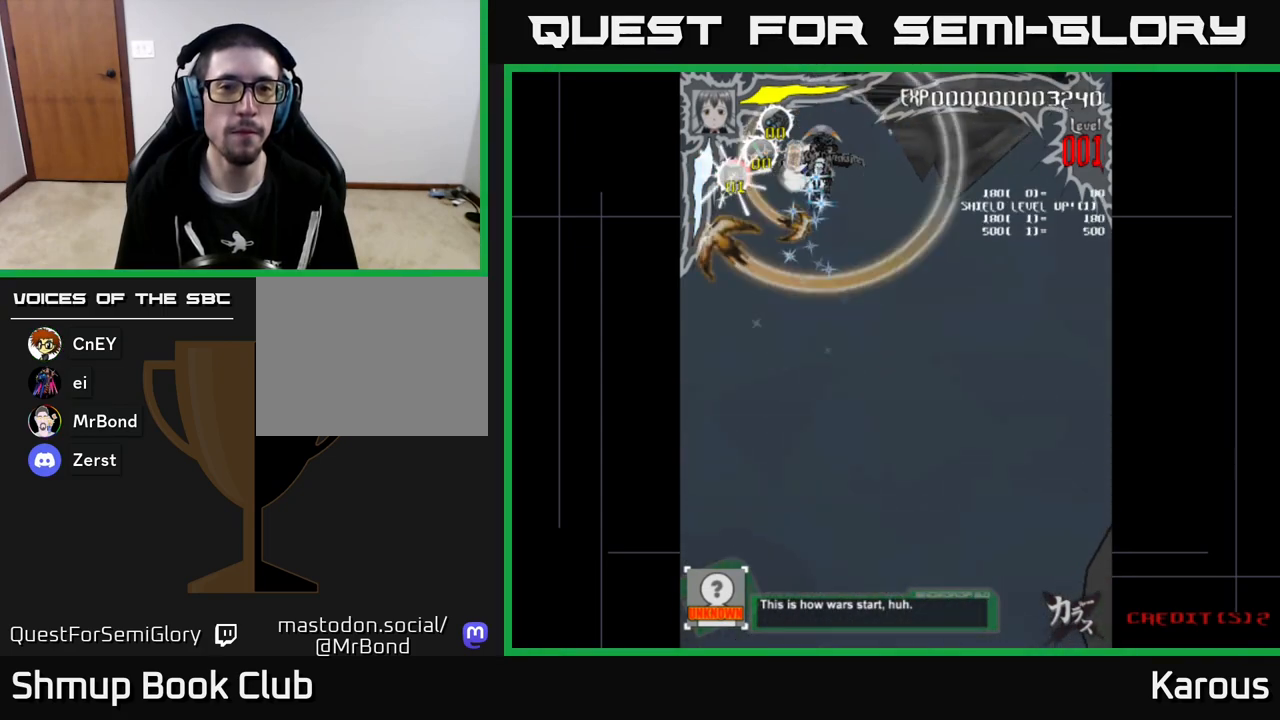
{"buttons": ["X", "DPAD_RIGHT"], "left_stick": "center", "events": [[500, "X", "down"]]}
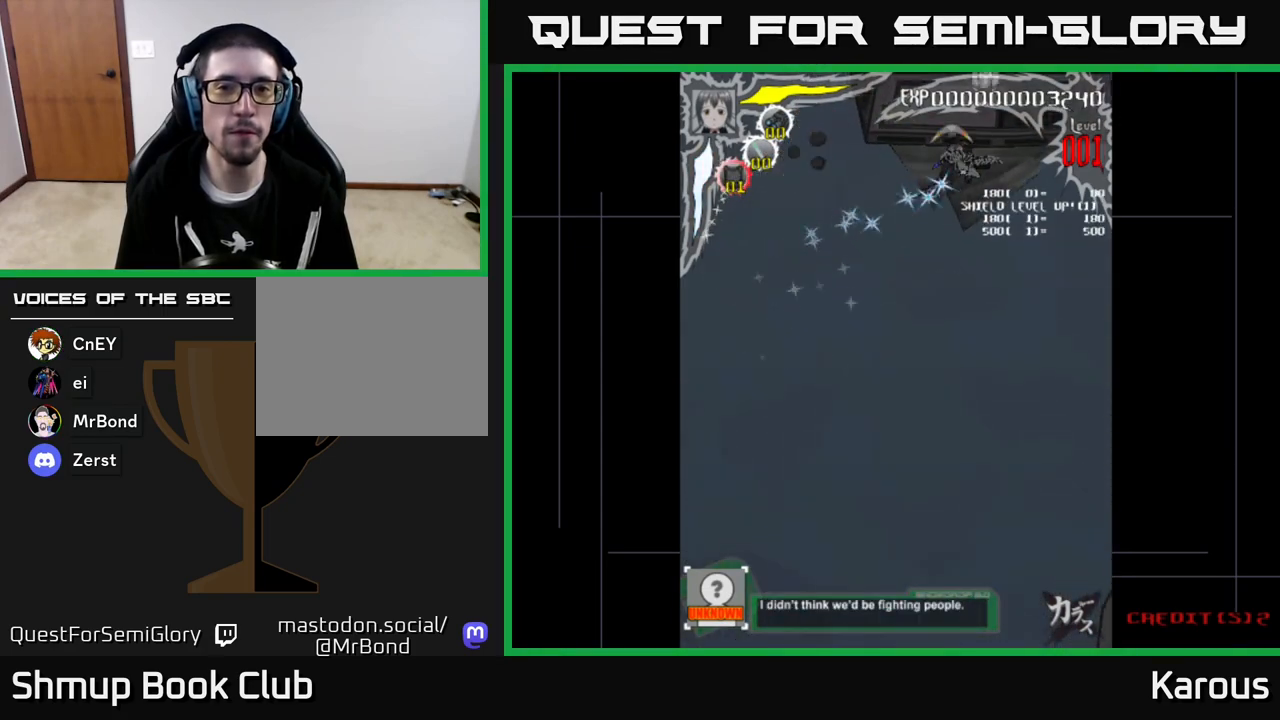
{"buttons": [], "left_stick": "center", "events": [[50, "DPAD_RIGHT", "up"], [83, "X", "up"], [333, "DPAD_RIGHT", "down"], [383, "DPAD_RIGHT", "up"]]}
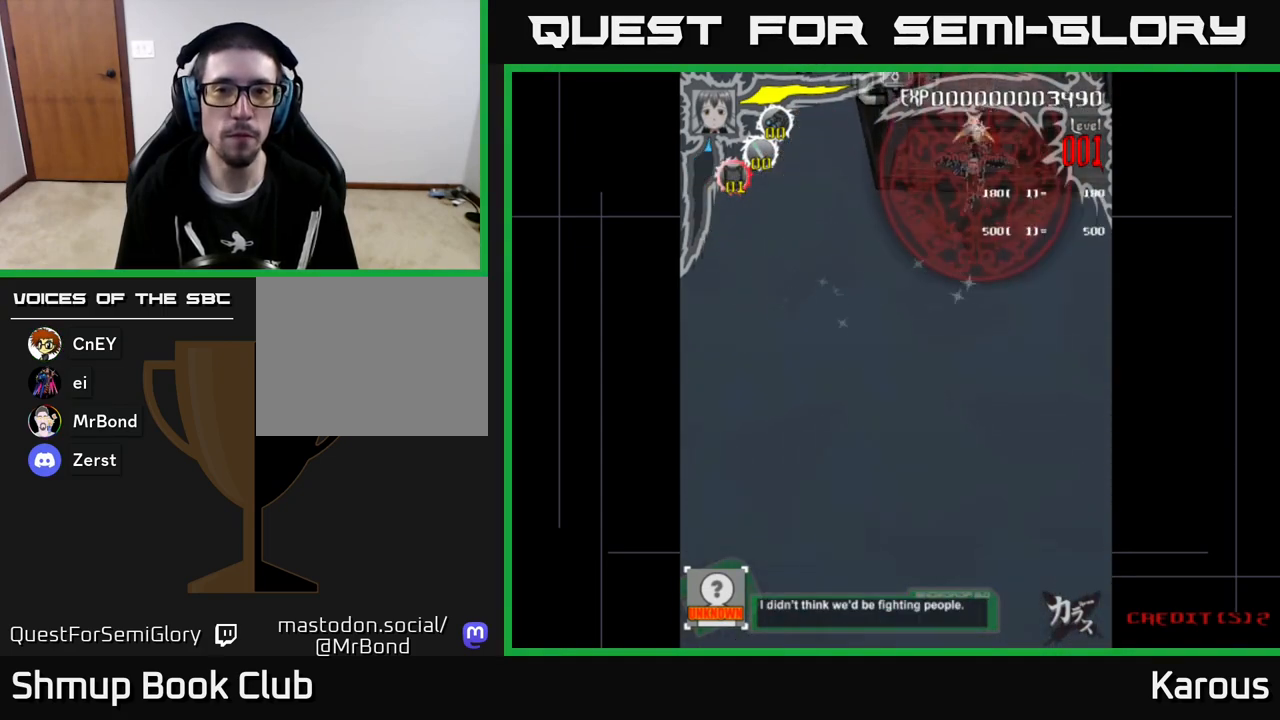
{"buttons": [], "left_stick": "center", "events": []}
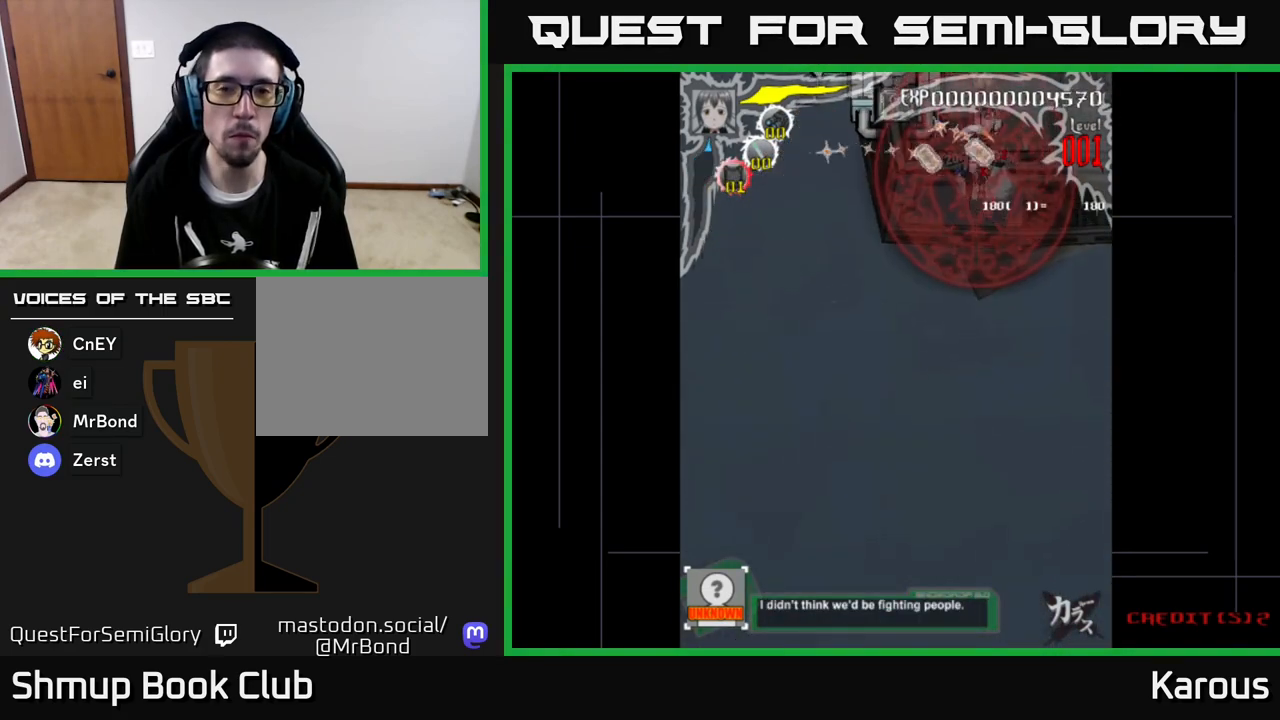
{"buttons": [], "left_stick": "center", "events": []}
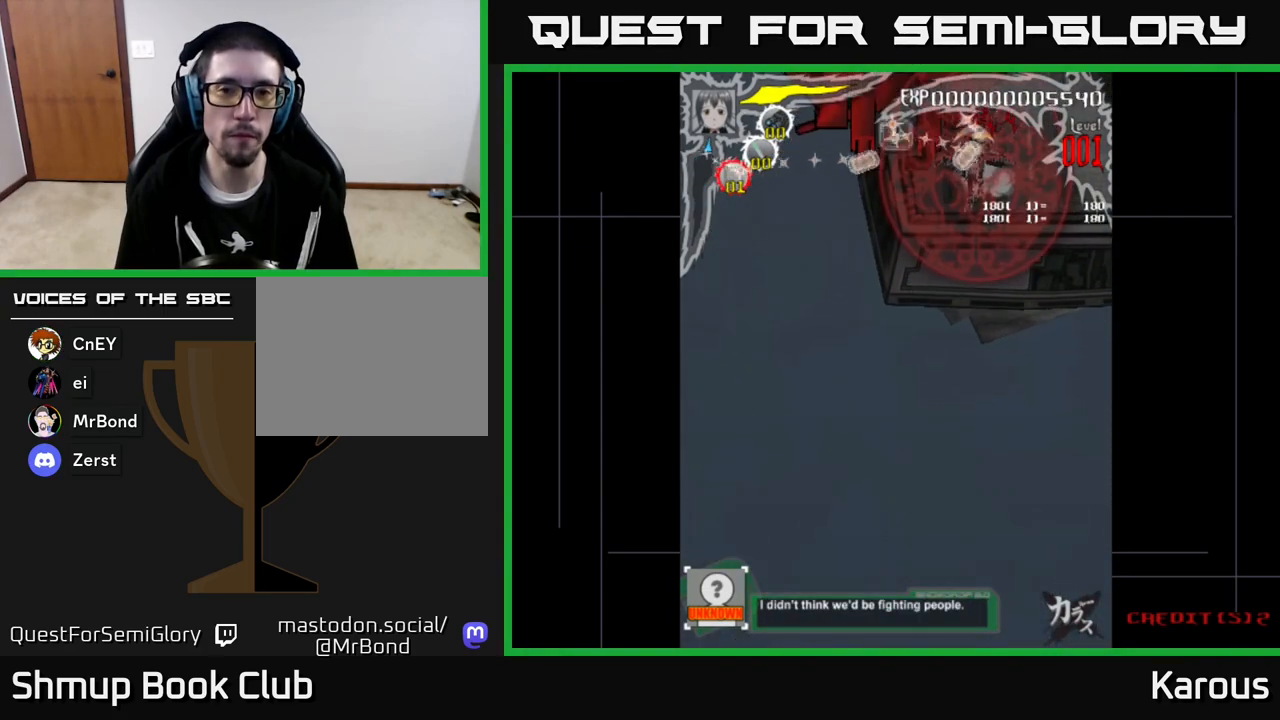
{"buttons": [], "left_stick": "center", "events": []}
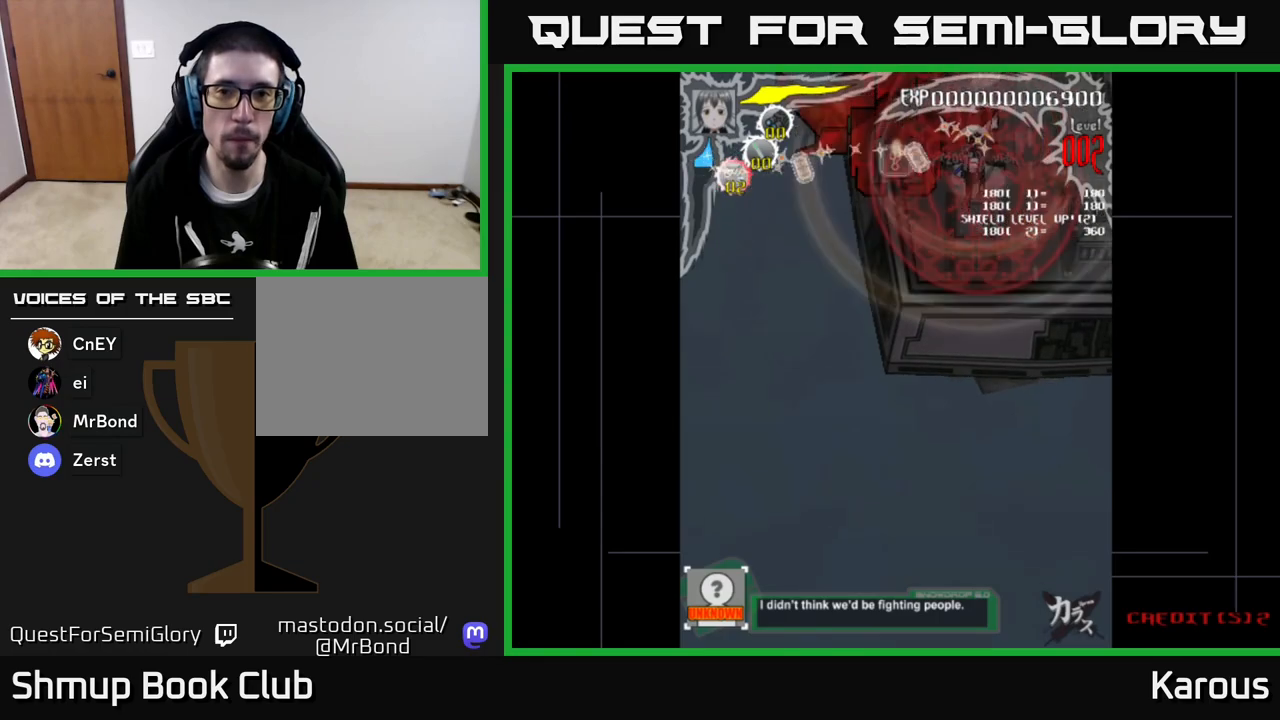
{"buttons": [], "left_stick": "center", "events": []}
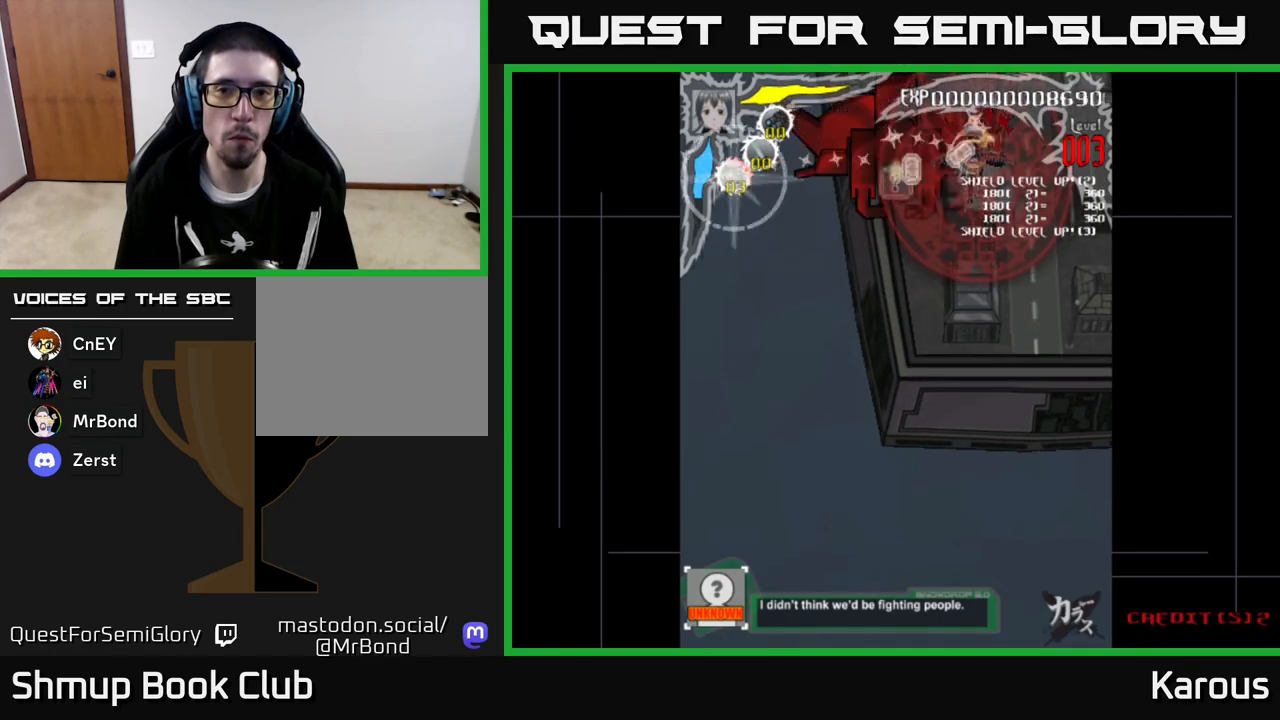
{"buttons": [], "left_stick": "center", "events": []}
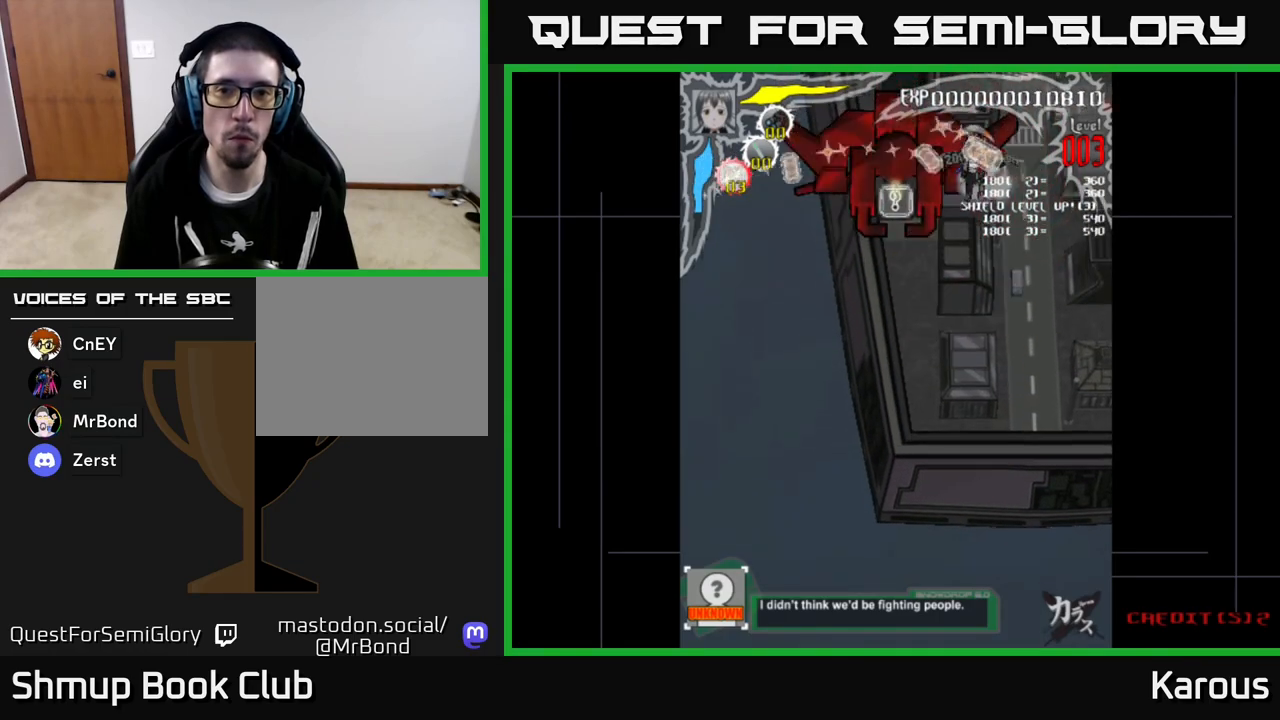
{"buttons": ["A"], "left_stick": "center", "events": [[117, "DPAD_LEFT", "down"], [133, "DPAD_DOWN", "down"], [350, "A", "down"], [450, "DPAD_DOWN", "up"], [483, "DPAD_LEFT", "up"]]}
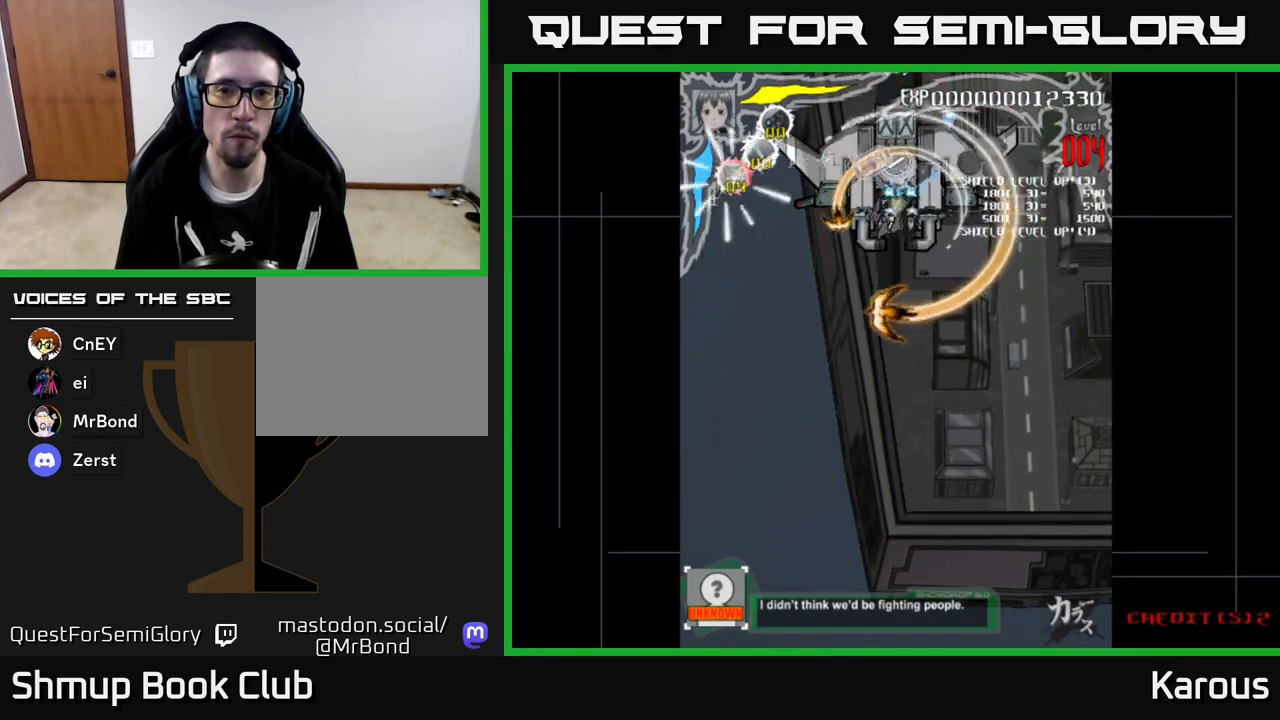
{"buttons": ["A"], "left_stick": "center", "events": []}
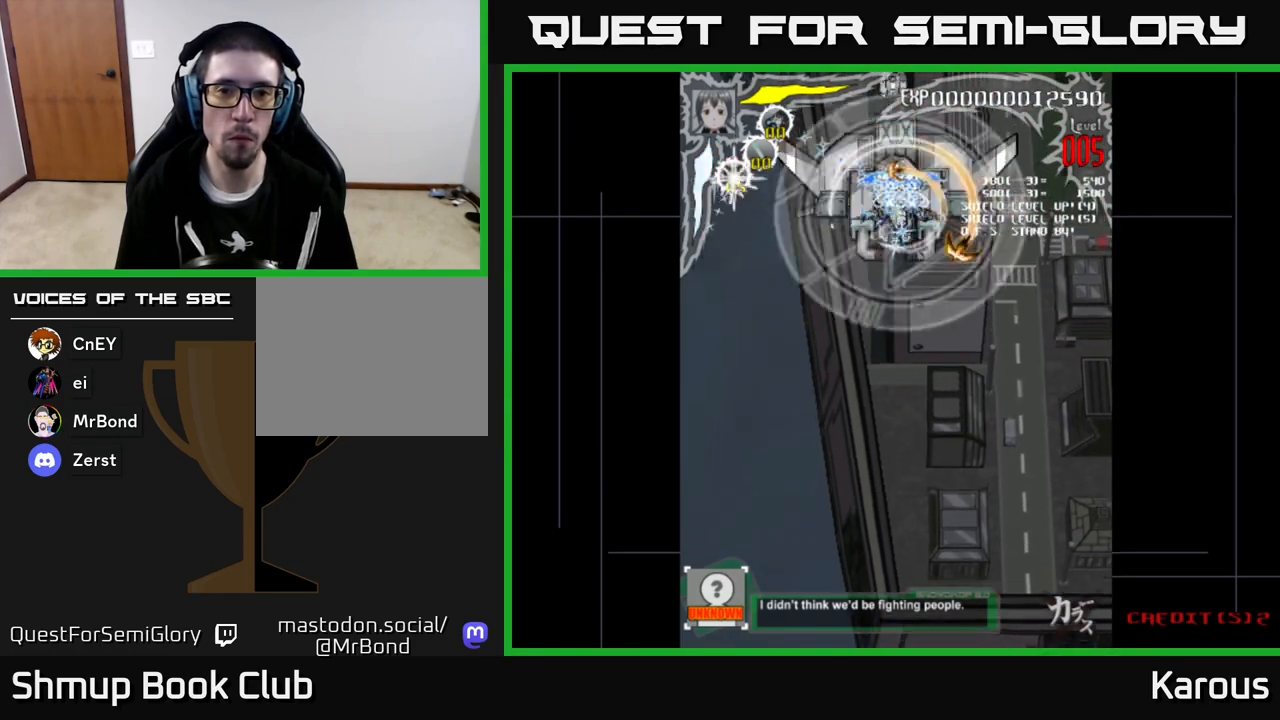
{"buttons": [], "left_stick": "center", "events": [[200, "A", "up"], [200, "X", "down"], [283, "X", "up"], [433, "DPAD_LEFT", "down"], [483, "DPAD_LEFT", "up"]]}
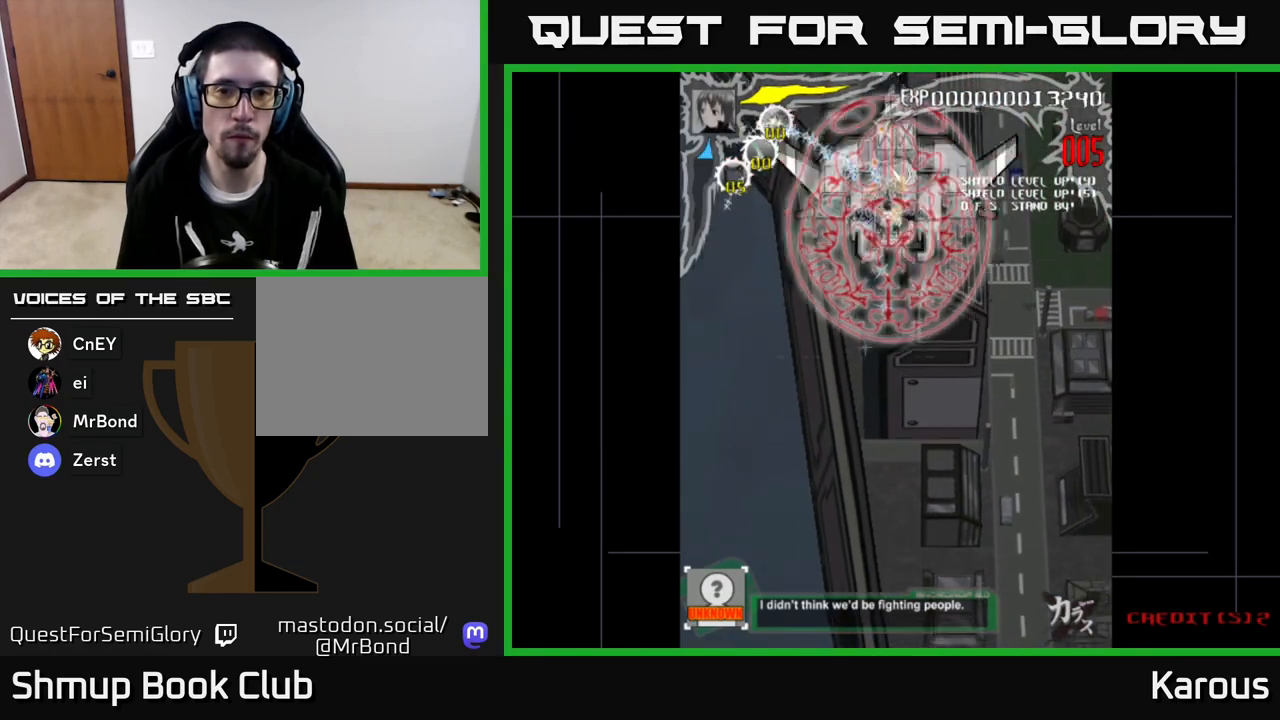
{"buttons": [], "left_stick": "center", "events": []}
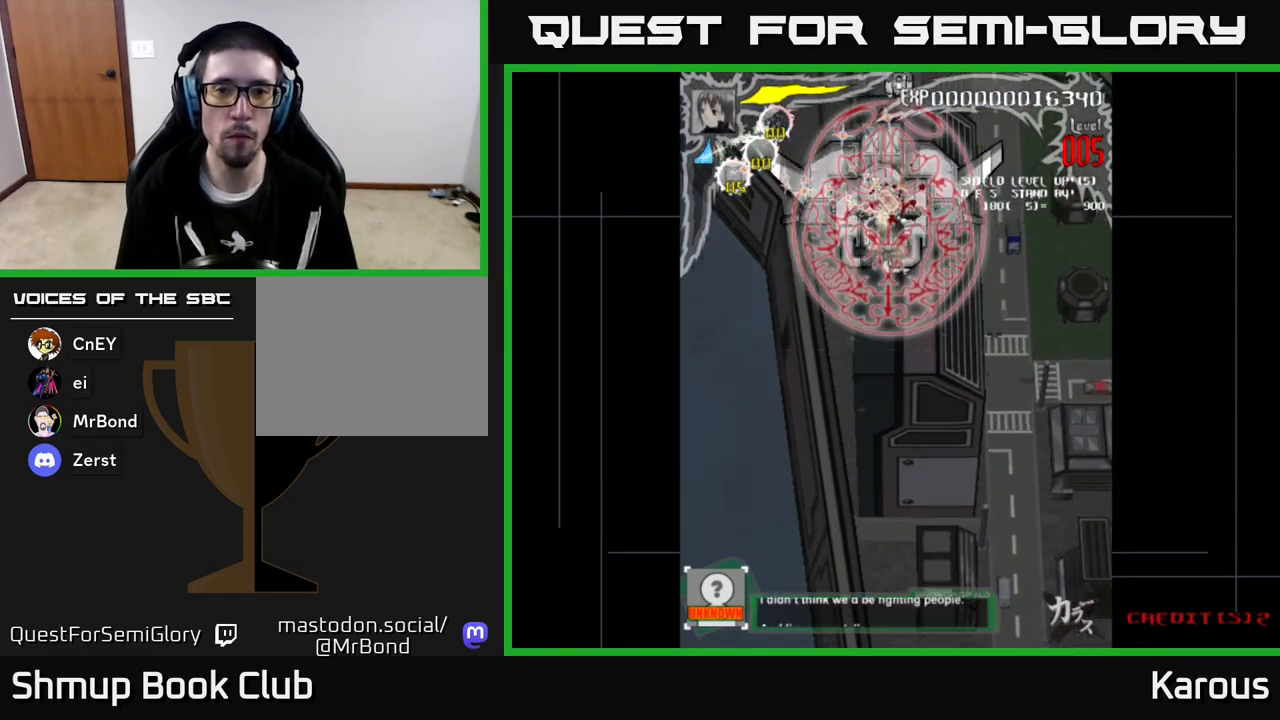
{"buttons": [], "left_stick": "center", "events": []}
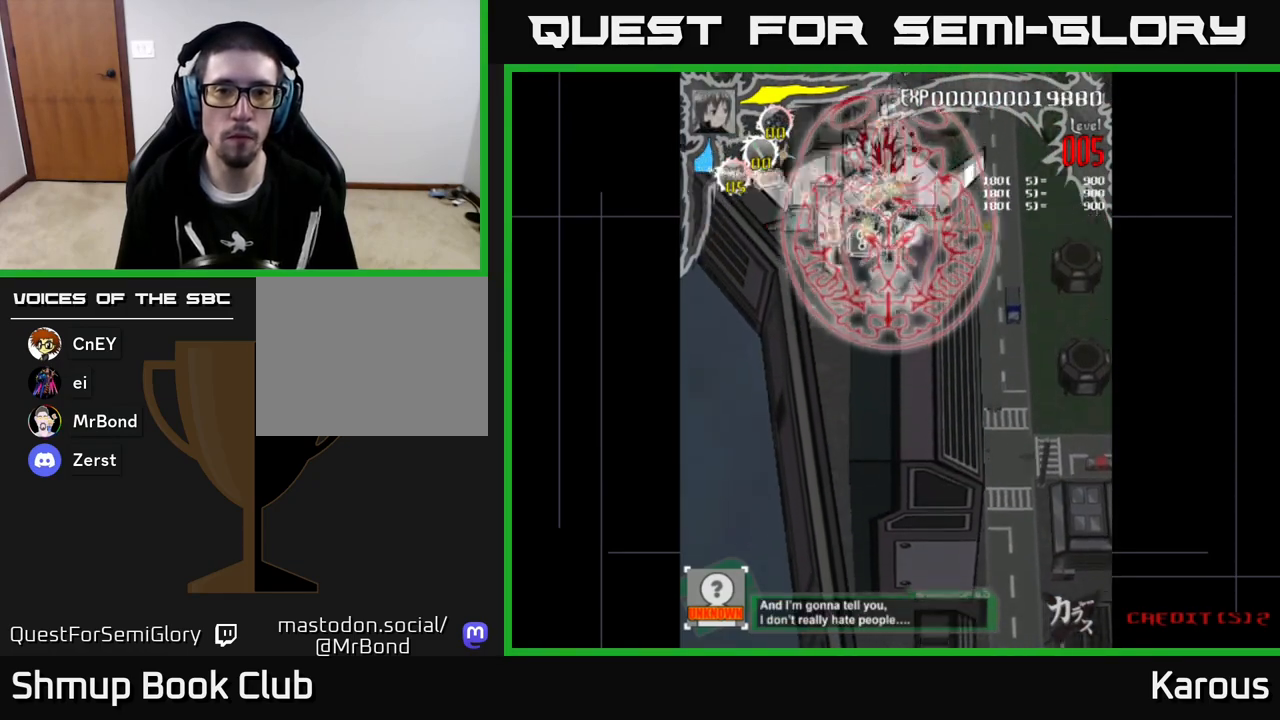
{"buttons": [], "left_stick": "center", "events": []}
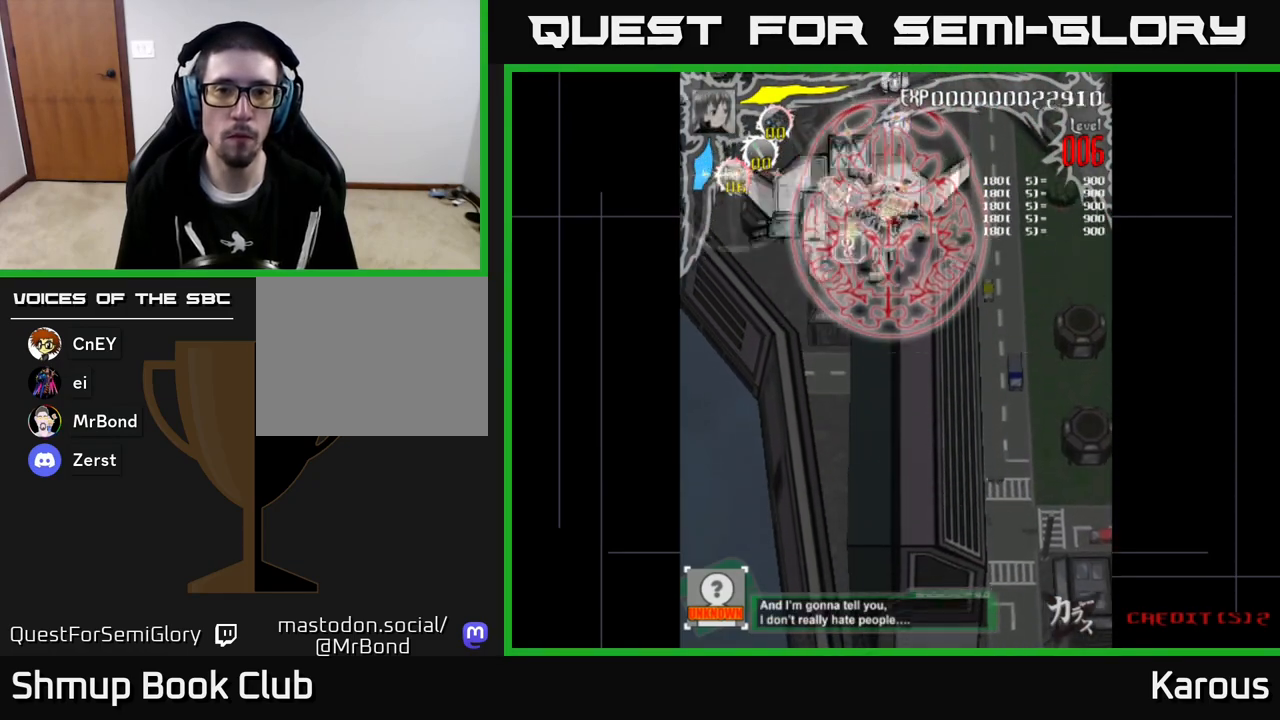
{"buttons": [], "left_stick": "center", "events": []}
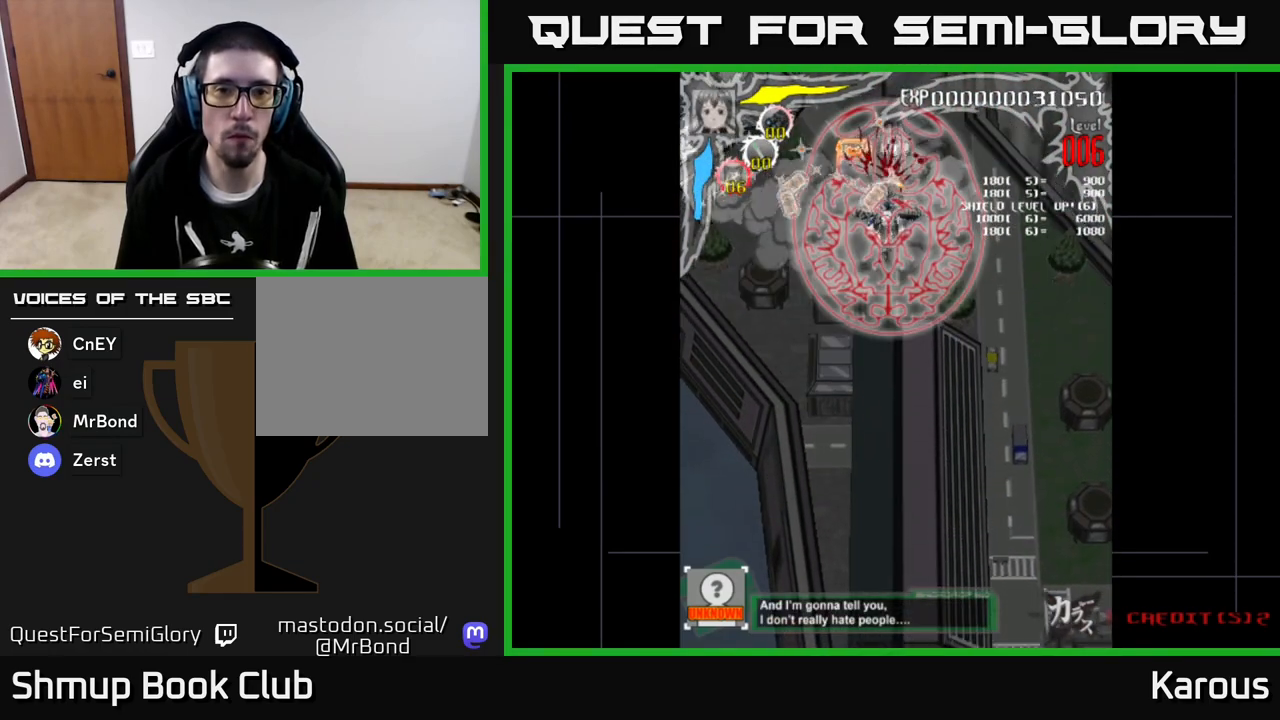
{"buttons": [], "left_stick": "center", "events": []}
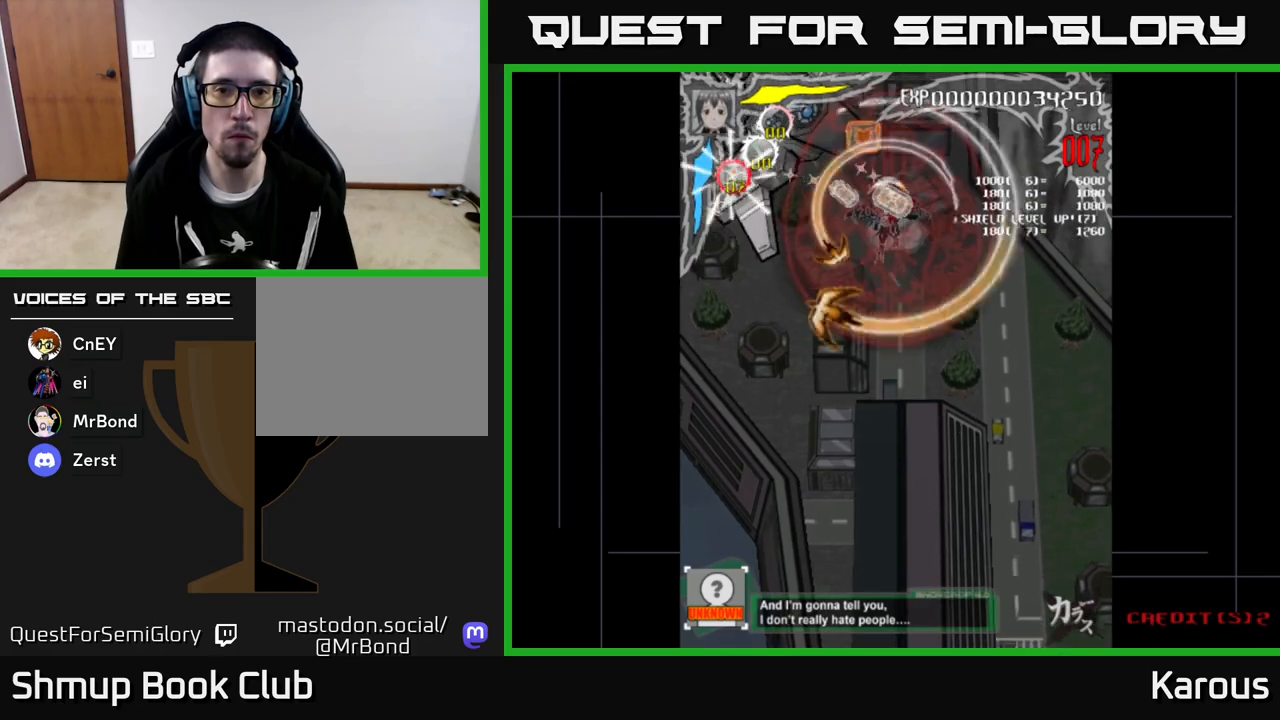
{"buttons": ["DPAD_UP"], "left_stick": "center", "events": [[217, "B", "down"], [250, "DPAD_LEFT", "down"], [267, "DPAD_UP", "down"], [300, "B", "up"], [350, "DPAD_LEFT", "up"]]}
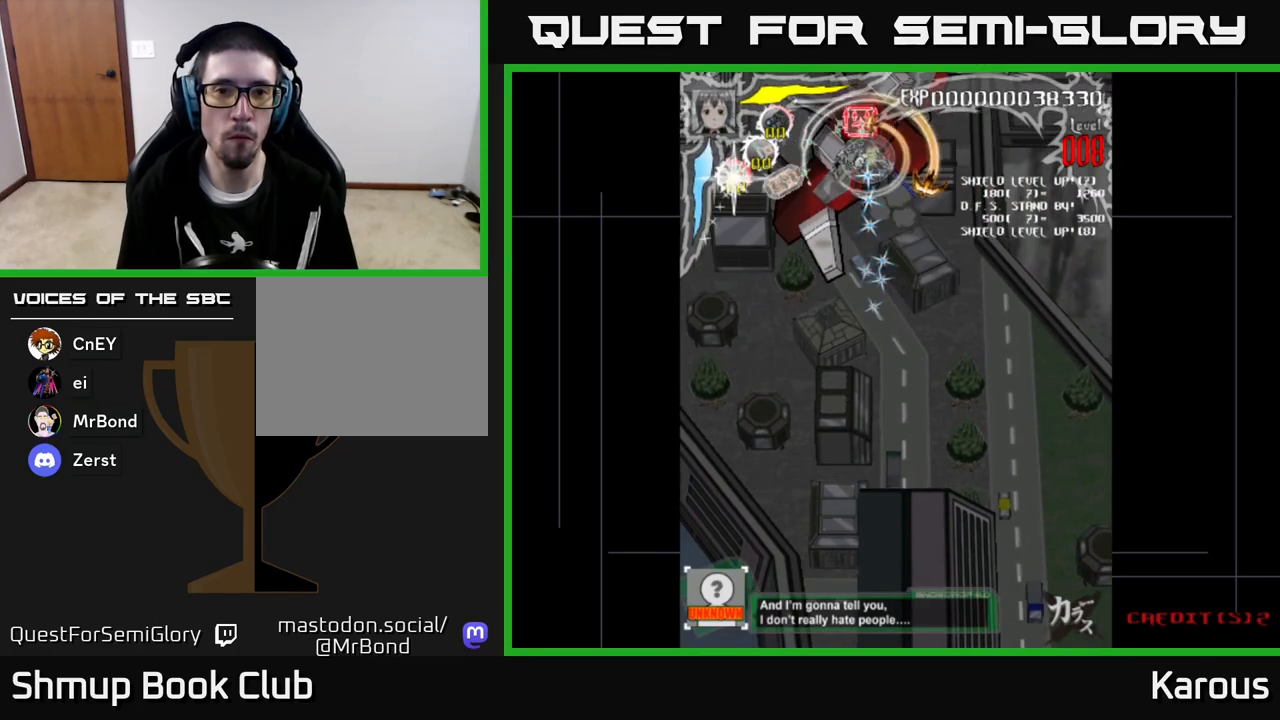
{"buttons": ["DPAD_DOWN", "DPAD_LEFT"], "left_stick": "center", "events": [[117, "X", "down"], [133, "DPAD_LEFT", "down"], [200, "DPAD_LEFT", "up"], [200, "X", "up"], [300, "DPAD_LEFT", "down"], [333, "DPAD_UP", "up"], [333, "X", "down"], [400, "DPAD_DOWN", "down"], [417, "X", "up"]]}
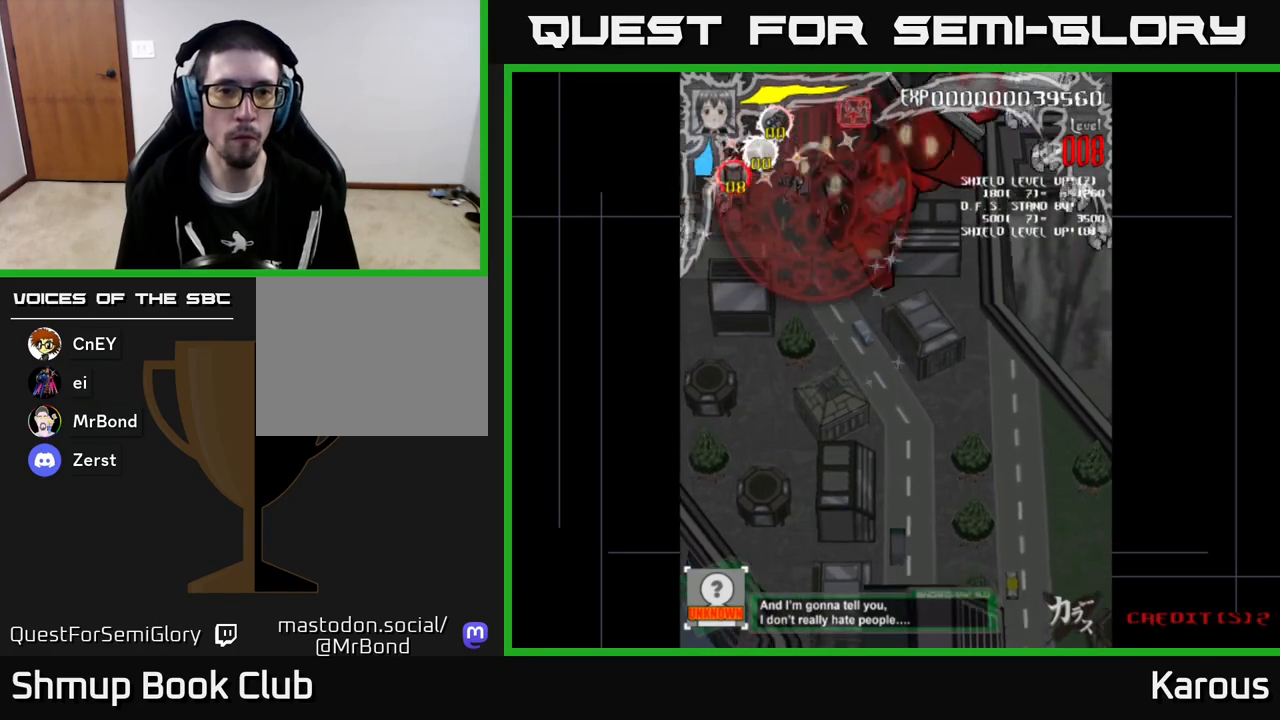
{"buttons": ["DPAD_DOWN"], "left_stick": "center", "events": [[217, "X", "down"], [333, "X", "up"], [467, "DPAD_LEFT", "up"]]}
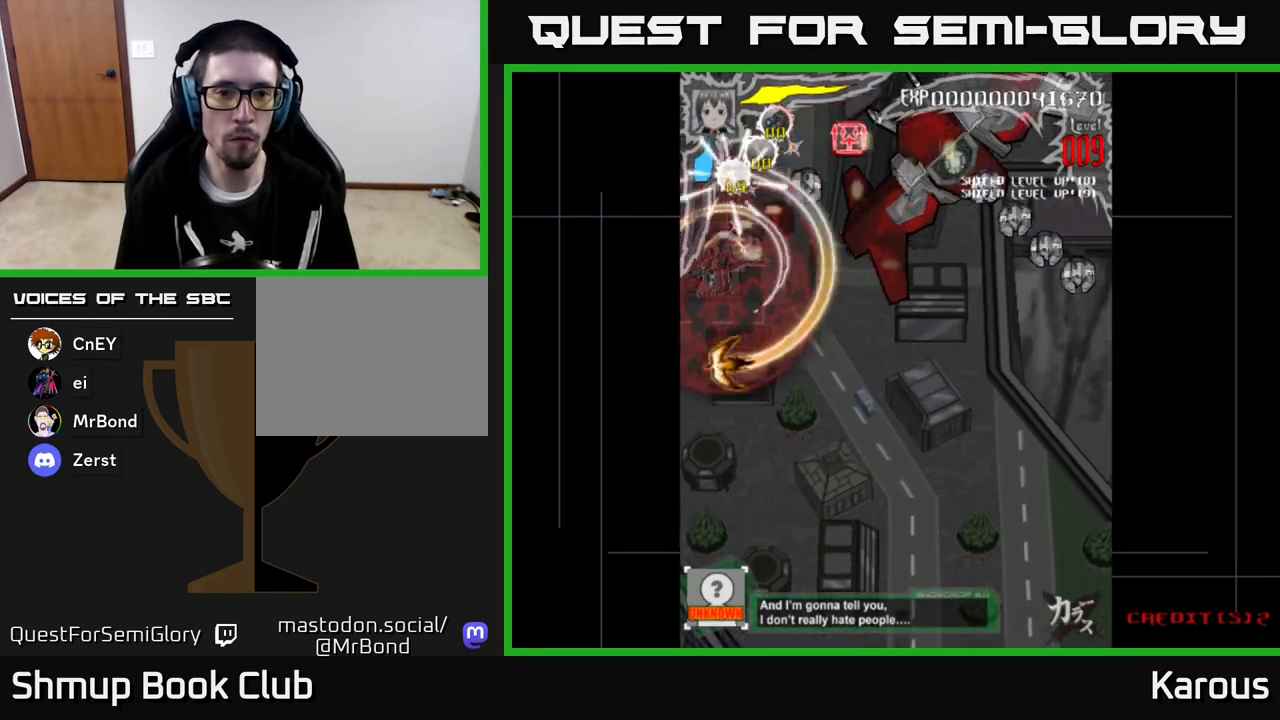
{"buttons": ["DPAD_RIGHT"], "left_stick": "center", "events": [[217, "DPAD_DOWN", "up"], [233, "DPAD_RIGHT", "down"], [233, "DPAD_UP", "down"], [417, "DPAD_UP", "up"]]}
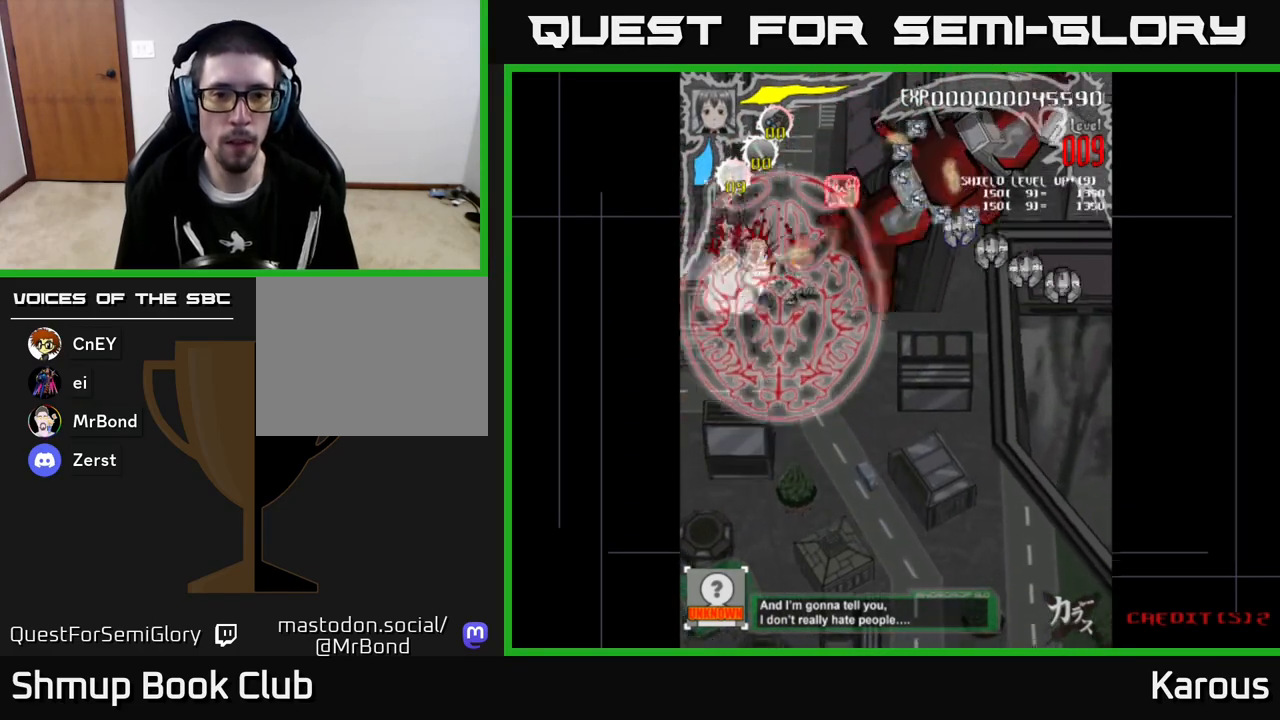
{"buttons": ["DPAD_DOWN", "DPAD_RIGHT"], "left_stick": "center", "events": [[33, "DPAD_UP", "down"], [167, "DPAD_UP", "up"], [250, "DPAD_UP", "down"], [283, "DPAD_RIGHT", "up"], [350, "DPAD_UP", "up"], [367, "DPAD_RIGHT", "down"], [400, "DPAD_DOWN", "down"]]}
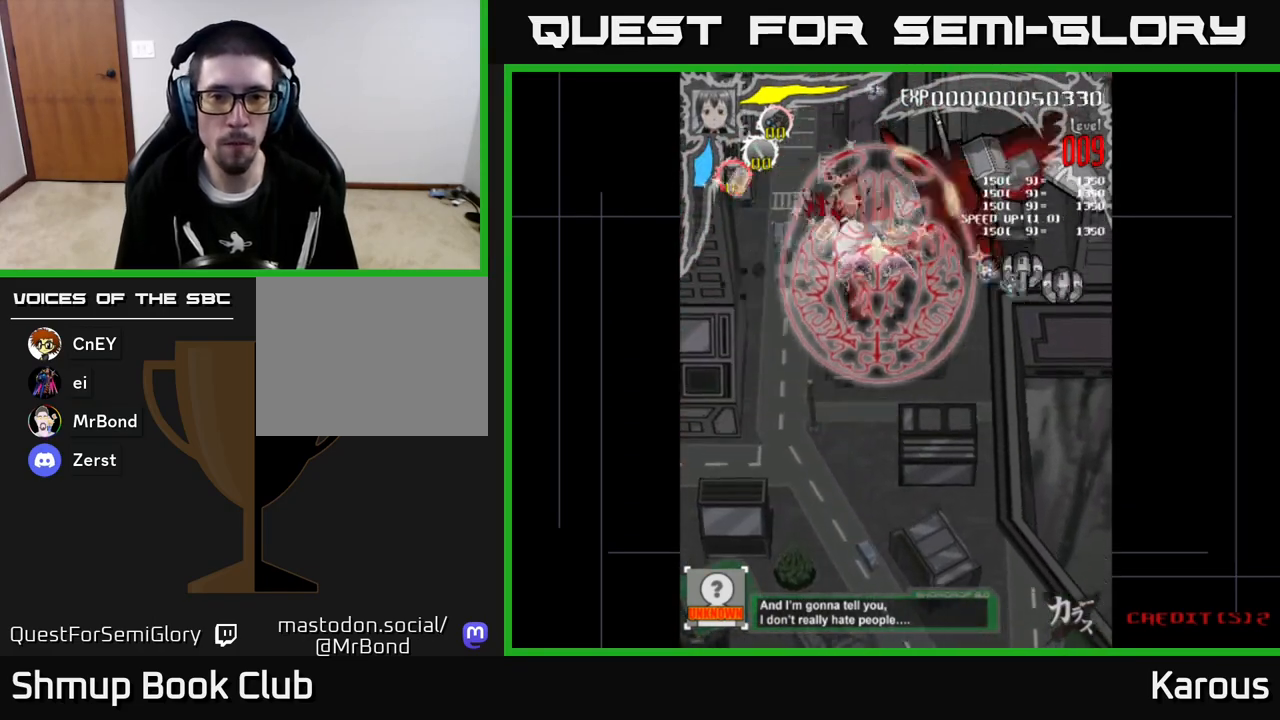
{"buttons": ["DPAD_DOWN", "DPAD_RIGHT"], "left_stick": "center", "events": [[17, "DPAD_DOWN", "up"], [150, "DPAD_DOWN", "down"], [217, "DPAD_DOWN", "up"], [450, "DPAD_DOWN", "down"]]}